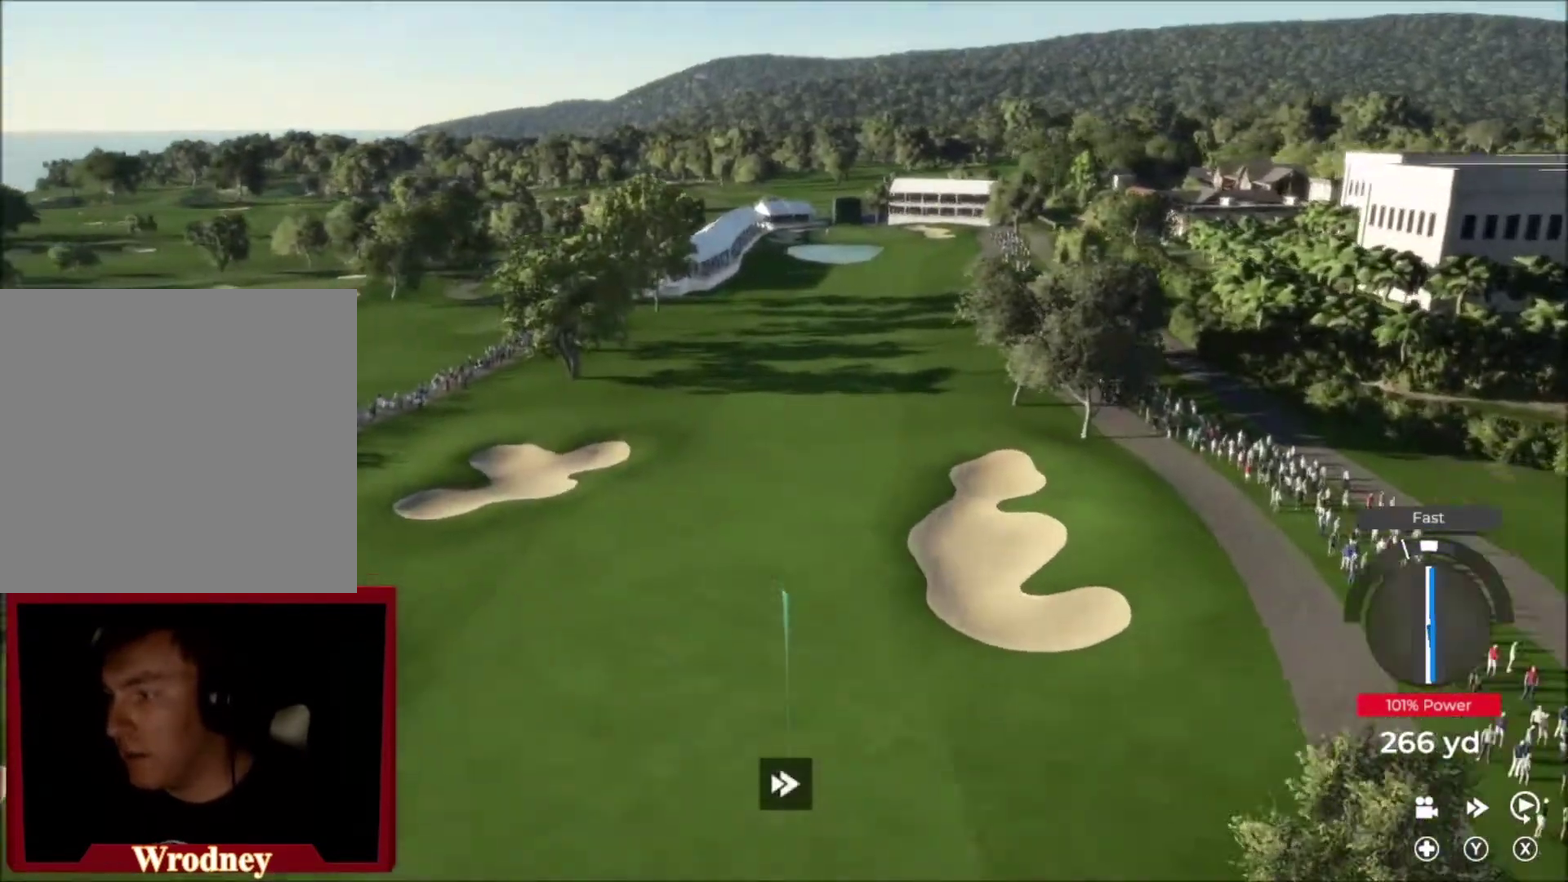
Gameplay with a controller (Xbox layout); each line is a JSON object with the inputs held at the frame after it. "events" lists button and stick changes between this image and that frame as [ms after this image, input, new state], when the widget could be followed in between.
{"buttons": [], "left_stick": "right", "right_stick": "center", "events": [[266, "Y", "up"]]}
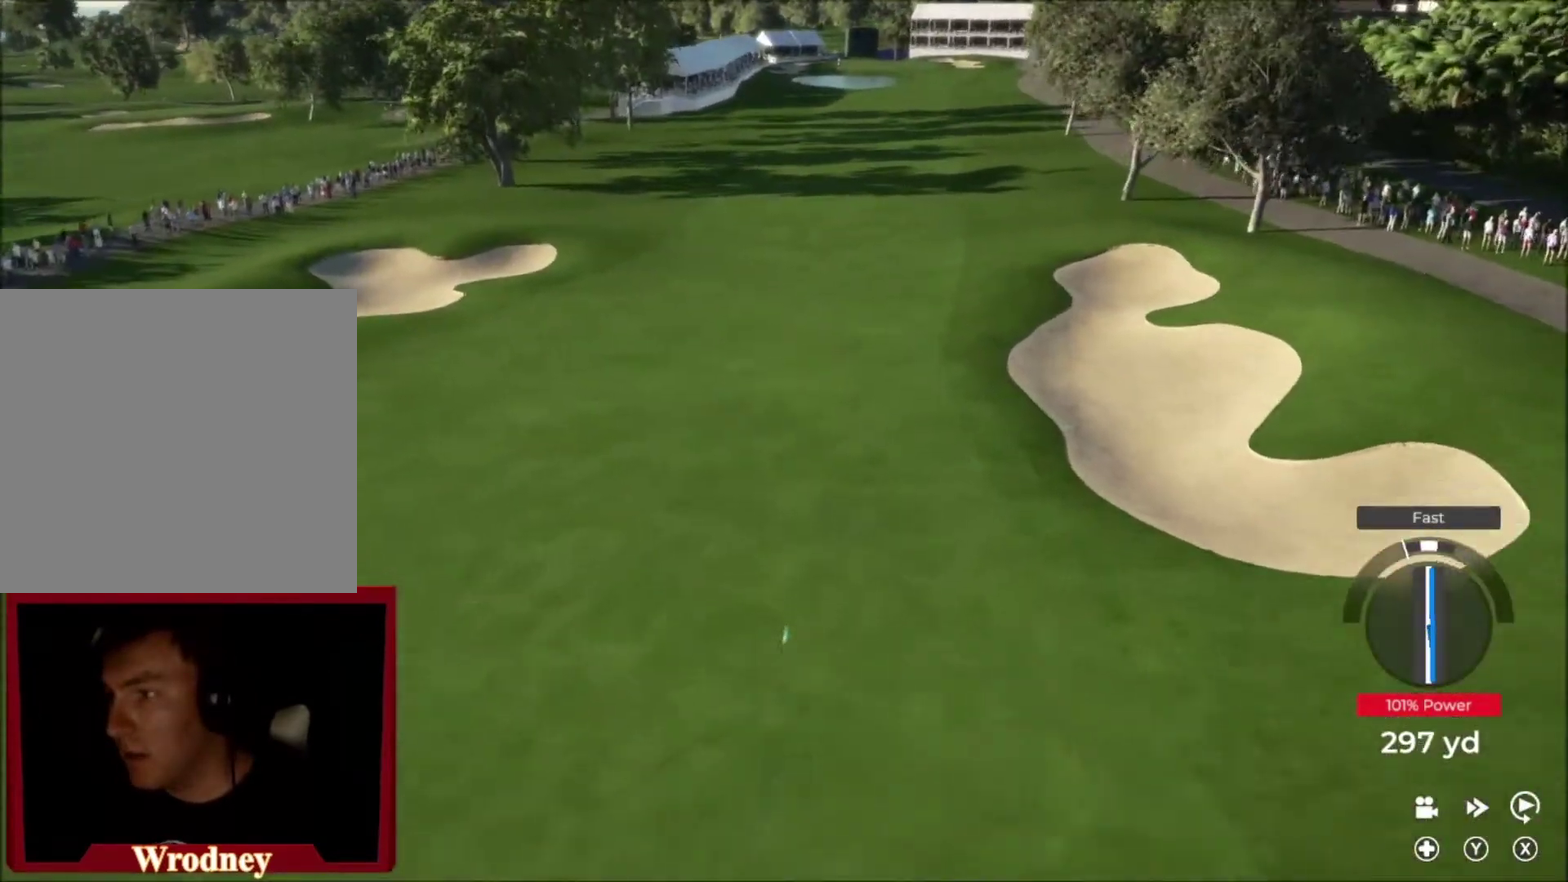
{"buttons": [], "left_stick": "right", "right_stick": "center", "events": []}
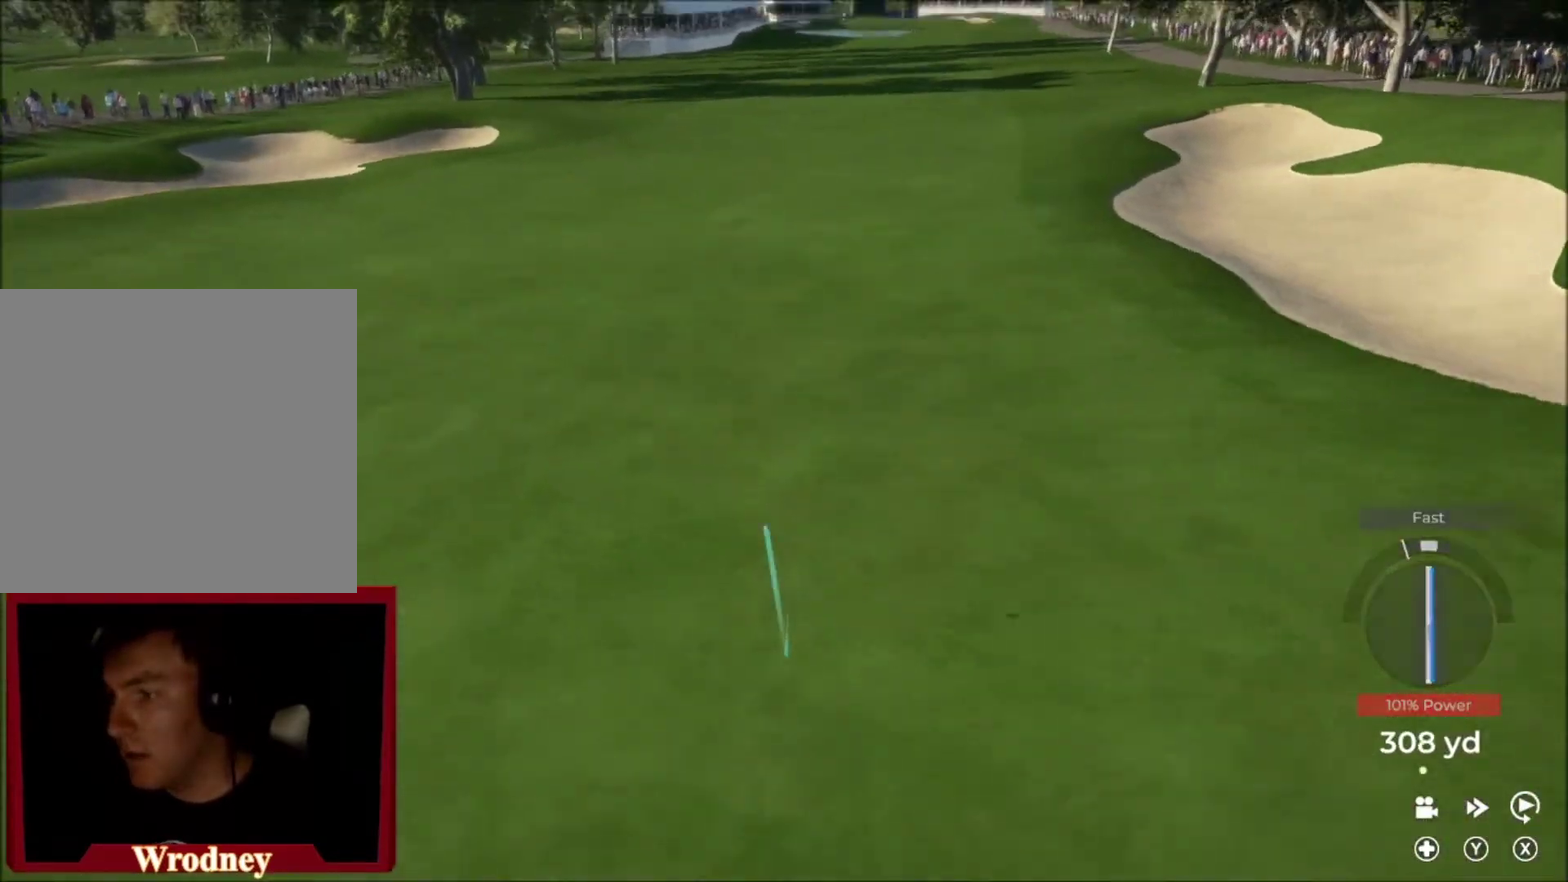
{"buttons": ["Y"], "left_stick": "right", "right_stick": "center", "events": [[300, "Y", "down"]]}
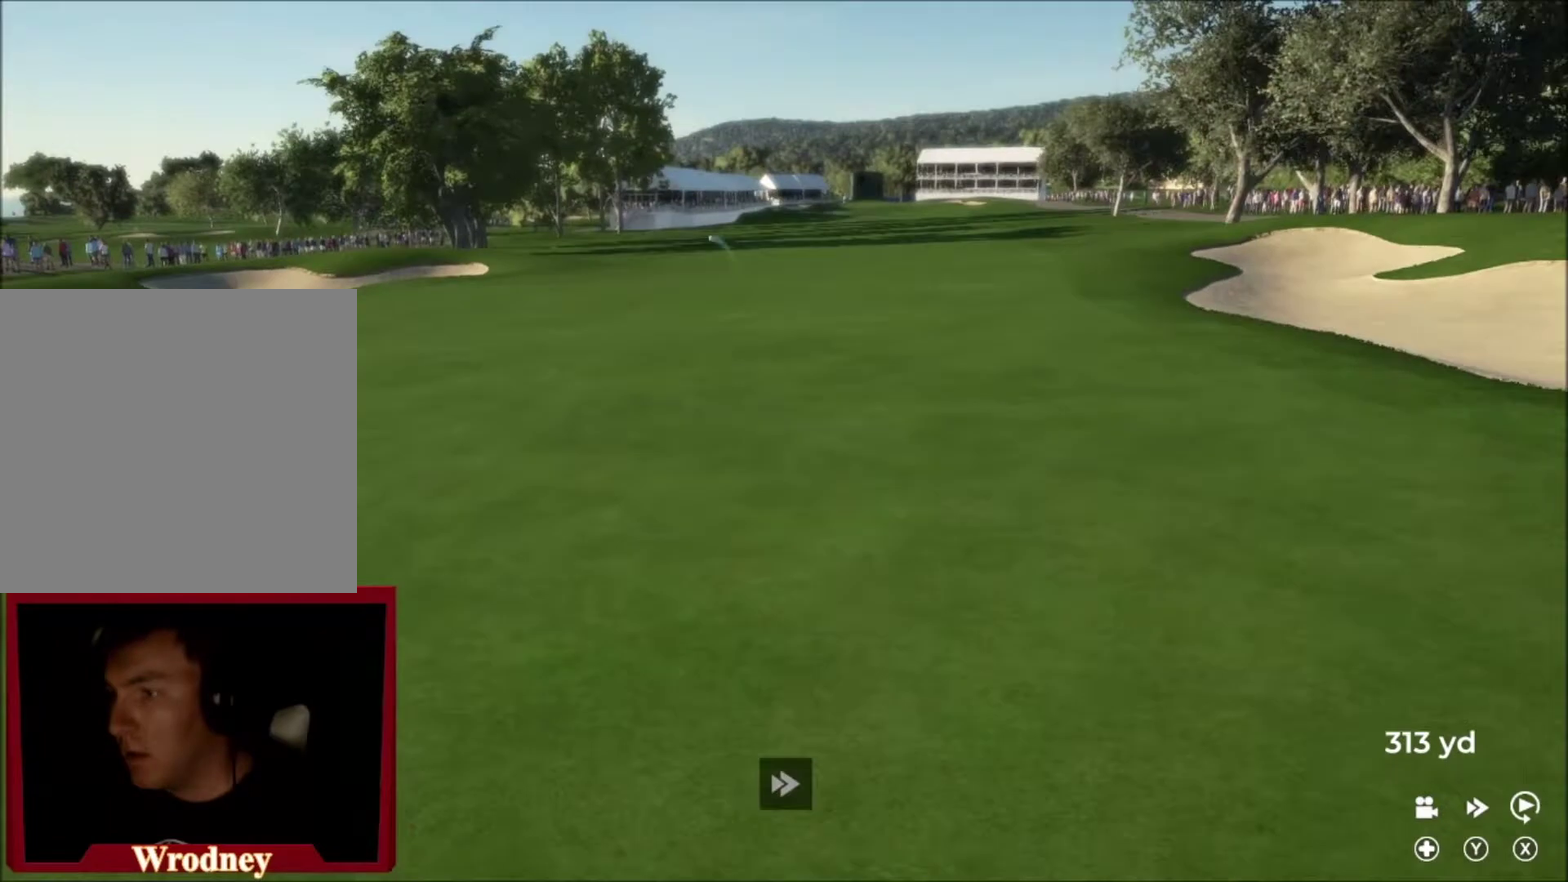
{"buttons": ["Y"], "left_stick": "right", "right_stick": "center", "events": []}
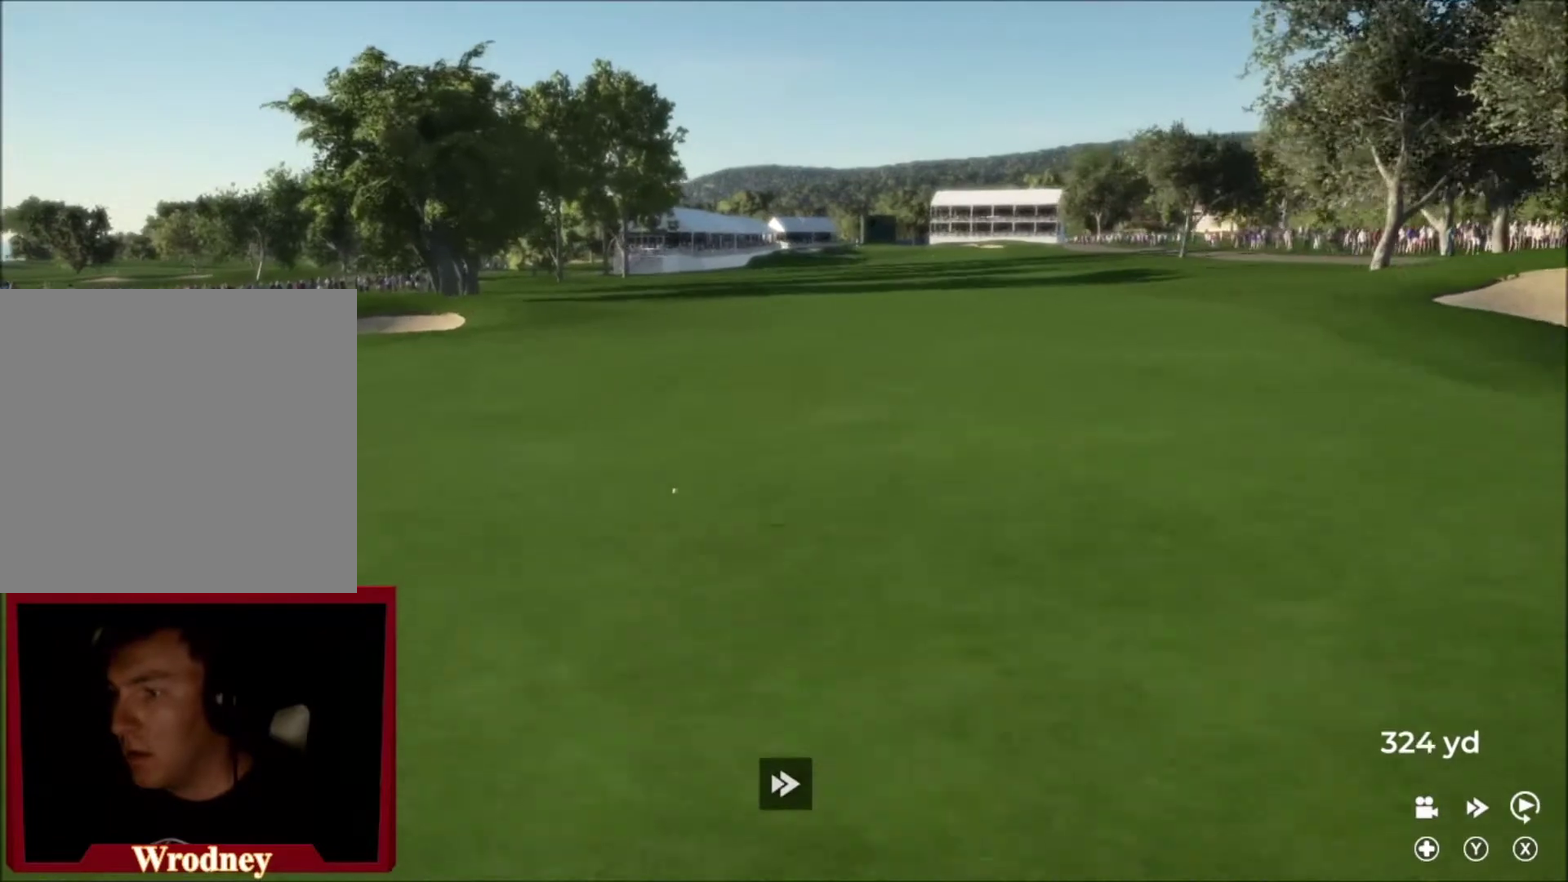
{"buttons": ["Y"], "left_stick": "right", "right_stick": "center", "events": []}
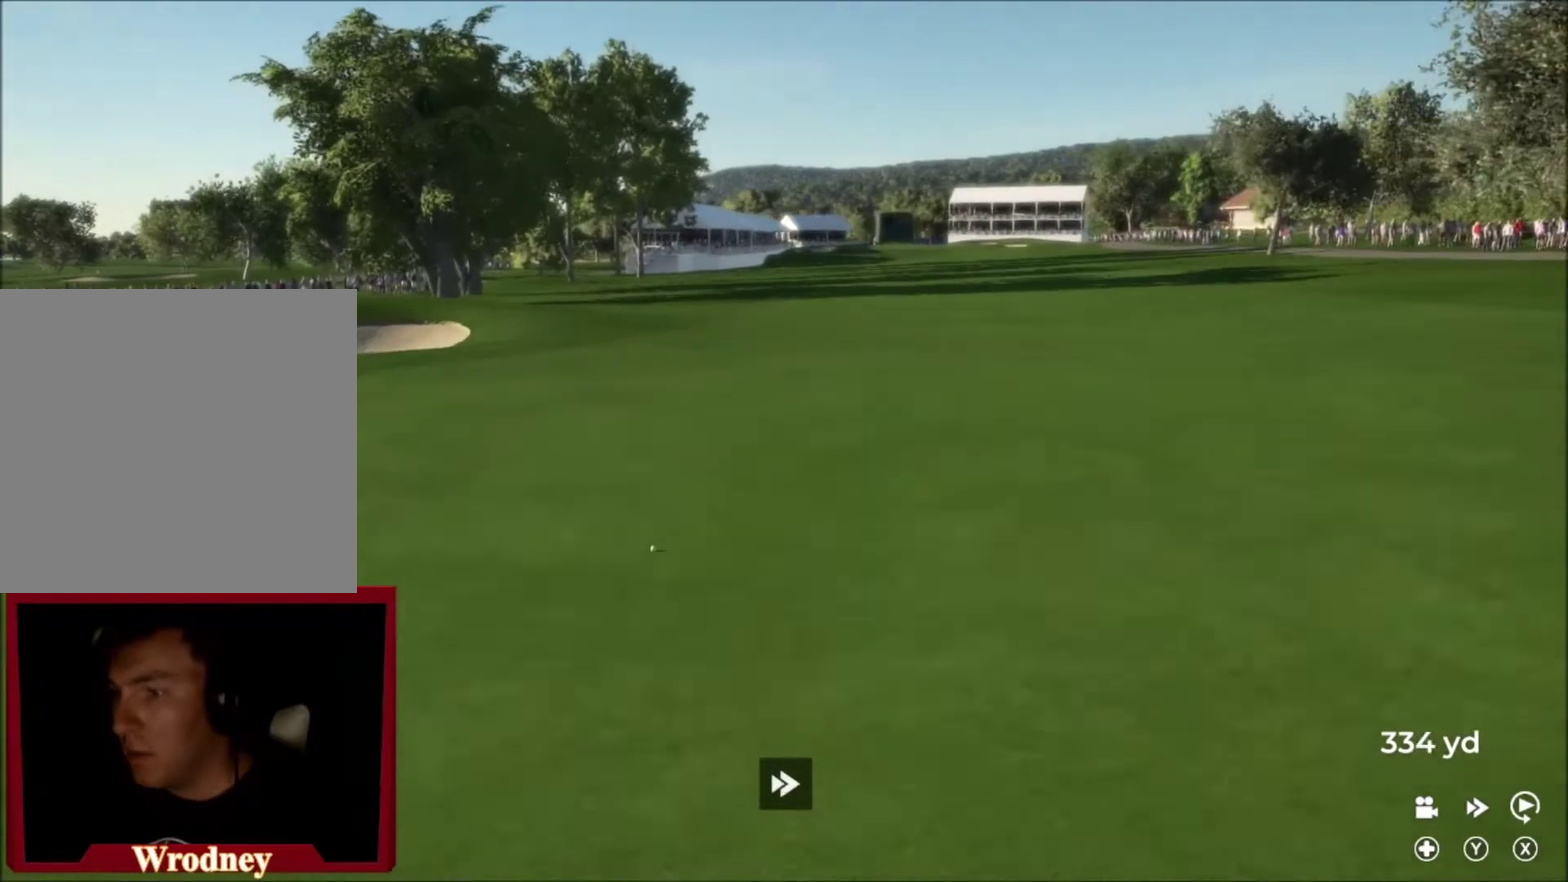
{"buttons": ["Y"], "left_stick": "center", "right_stick": "center", "events": [[334, "left_stick", "center"]]}
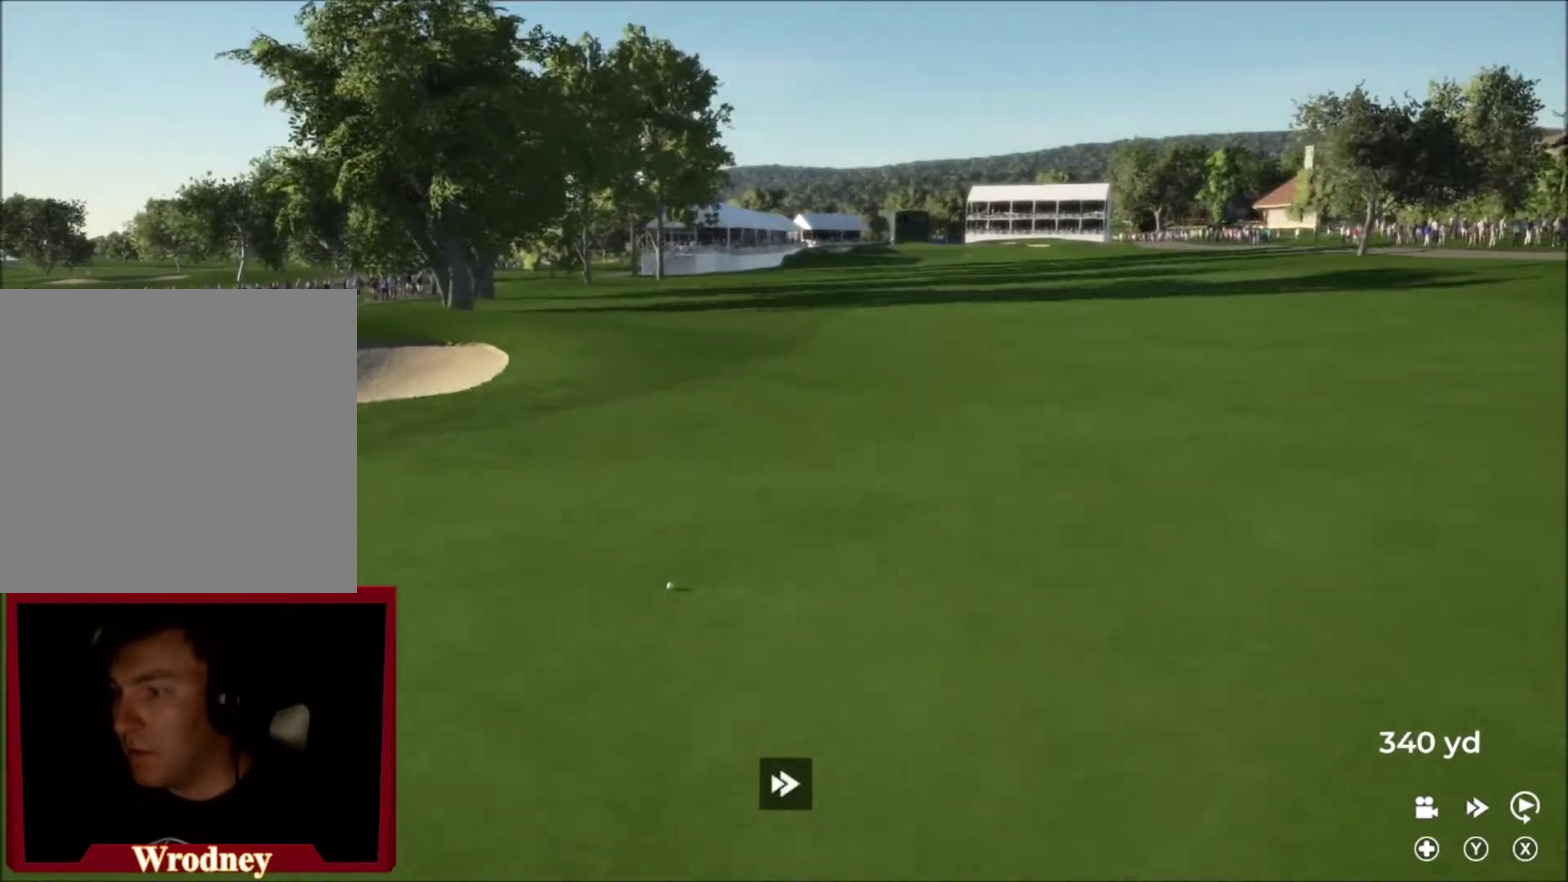
{"buttons": ["Y"], "left_stick": "center", "right_stick": "center", "events": []}
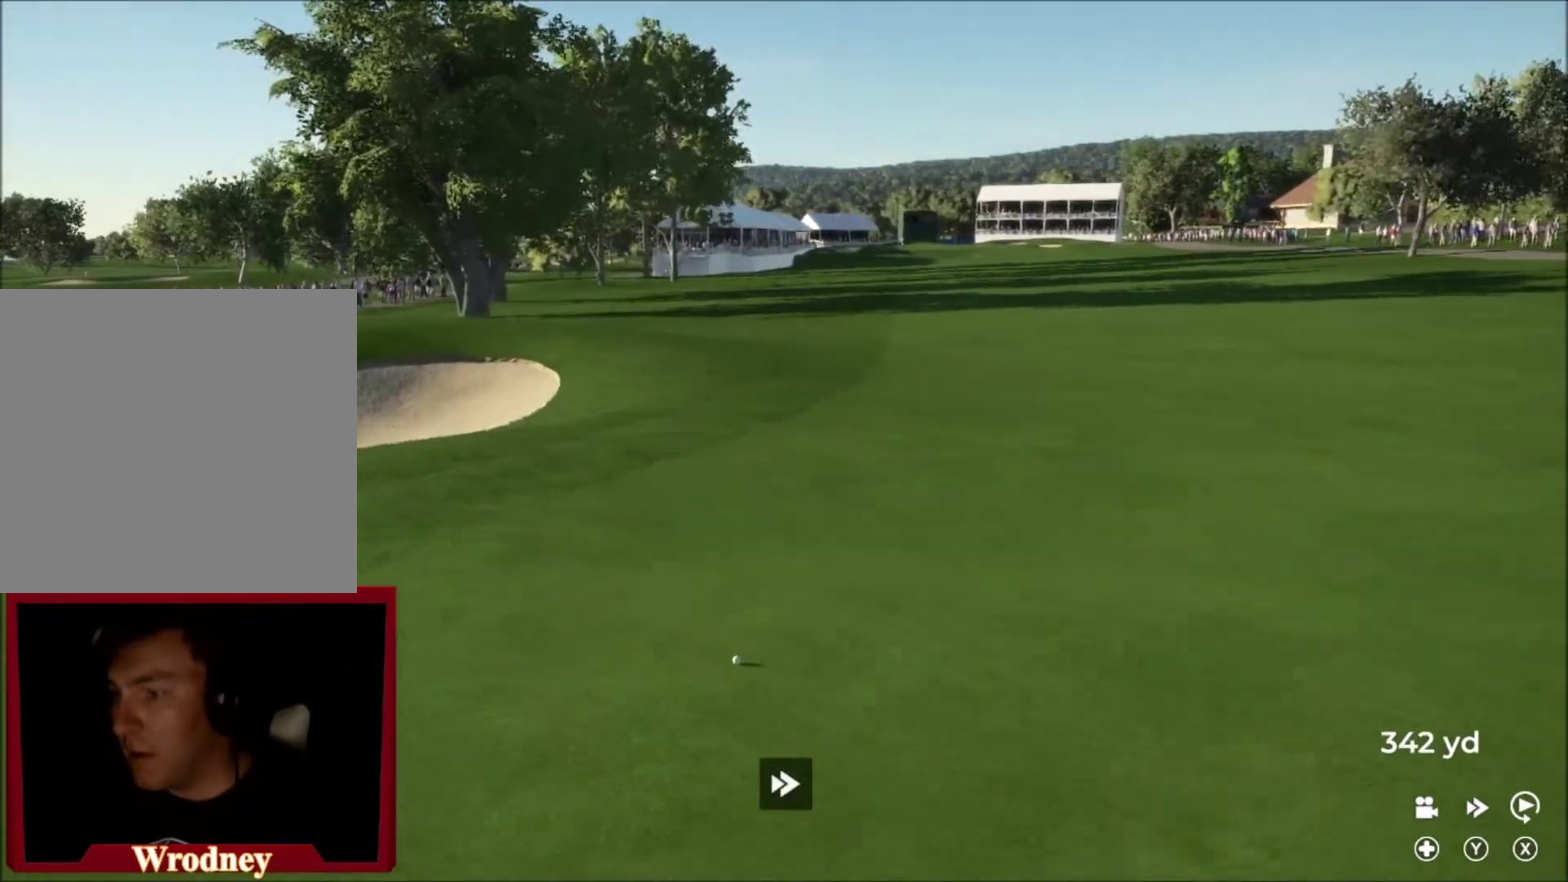
{"buttons": ["Y"], "left_stick": "center", "right_stick": "center", "events": []}
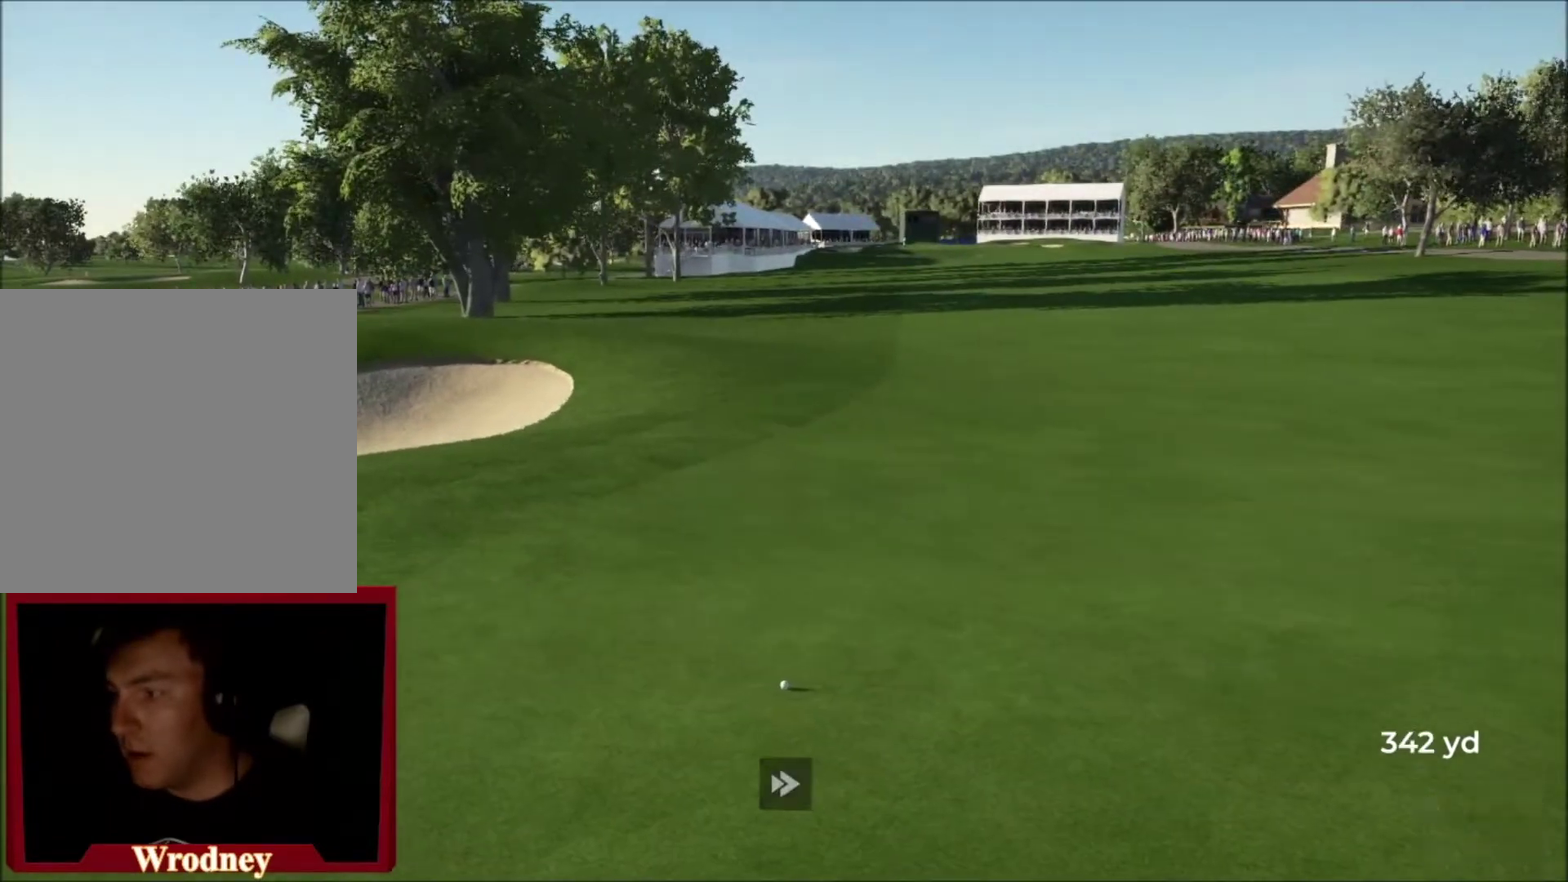
{"buttons": [], "left_stick": "up", "right_stick": "center", "events": [[133, "Y", "up"], [266, "left_stick", "up"]]}
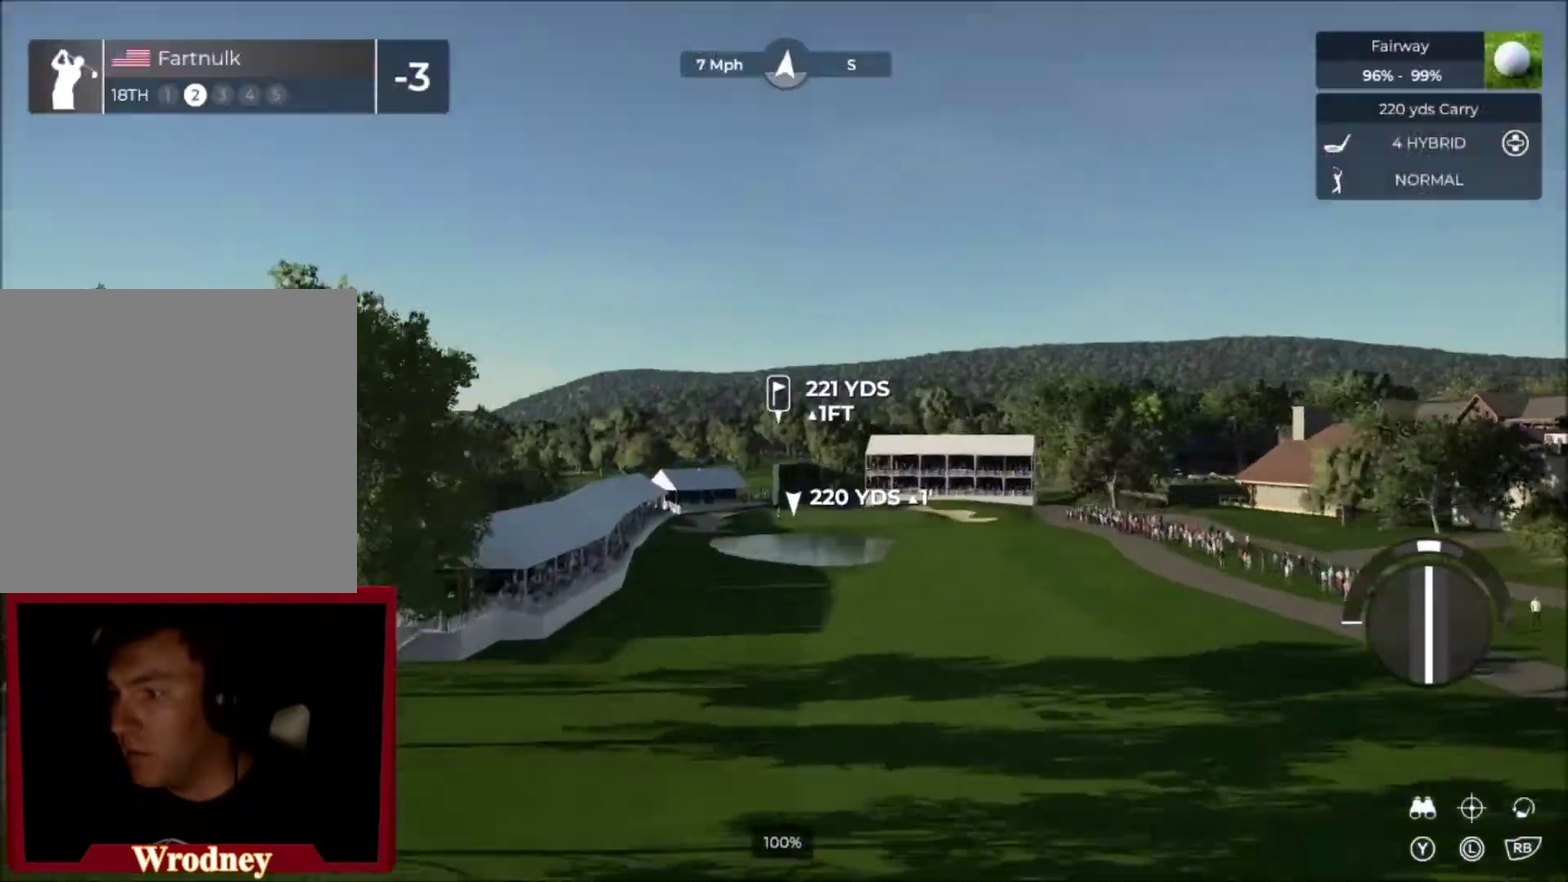
{"buttons": [], "left_stick": "center", "right_stick": "center", "events": [[300, "left_stick", "center"]]}
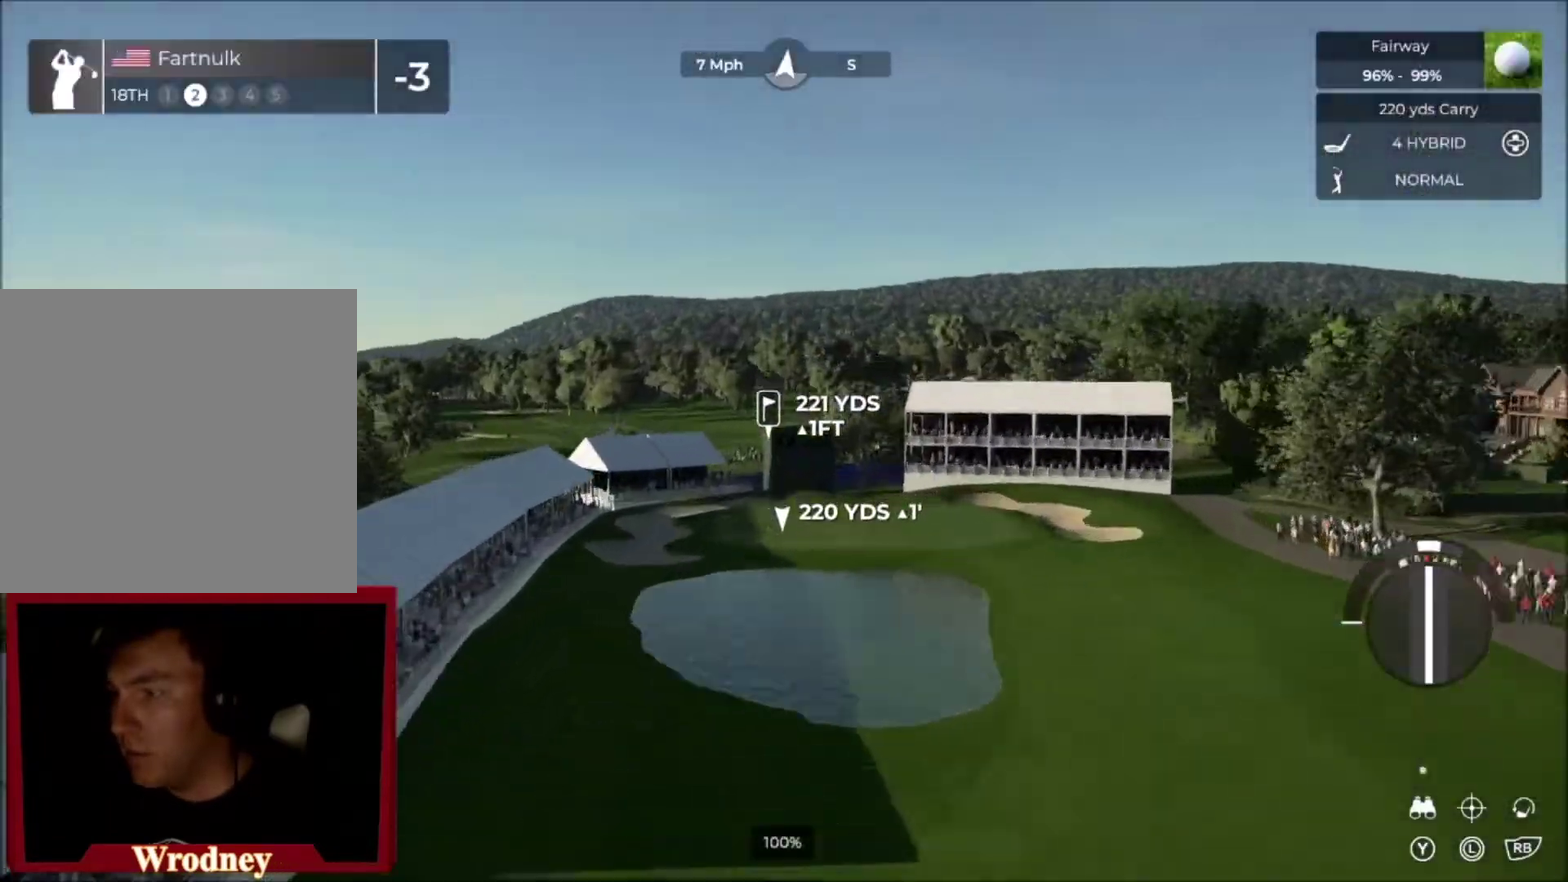
{"buttons": [], "left_stick": "up-right", "right_stick": "center", "events": [[467, "left_stick", "up-right"]]}
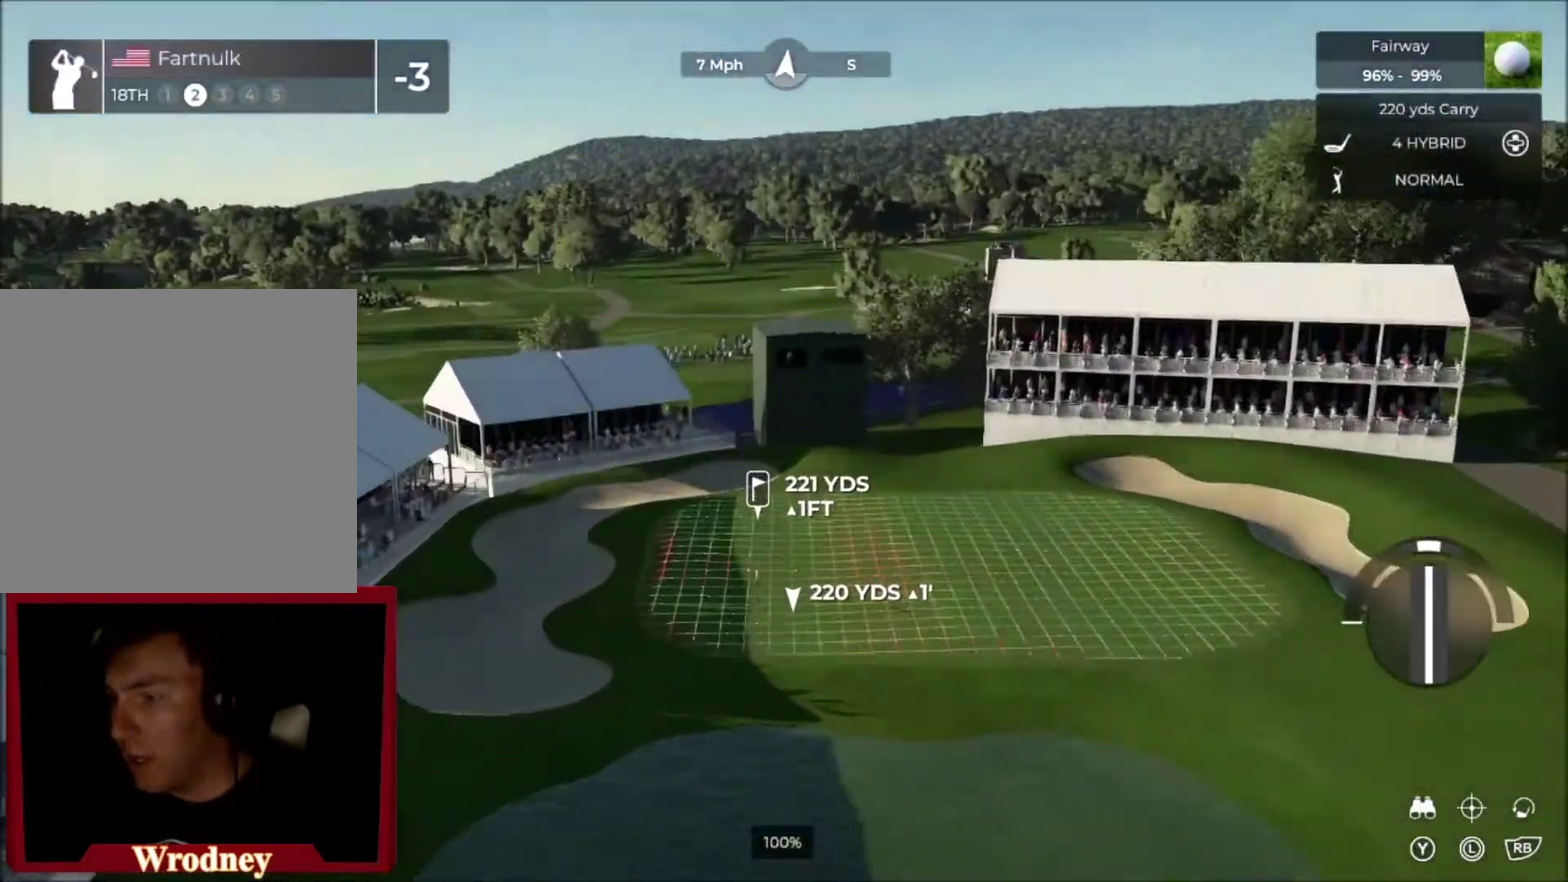
{"buttons": [], "left_stick": "center", "right_stick": "down", "events": [[167, "left_stick", "center"], [233, "right_stick", "down"]]}
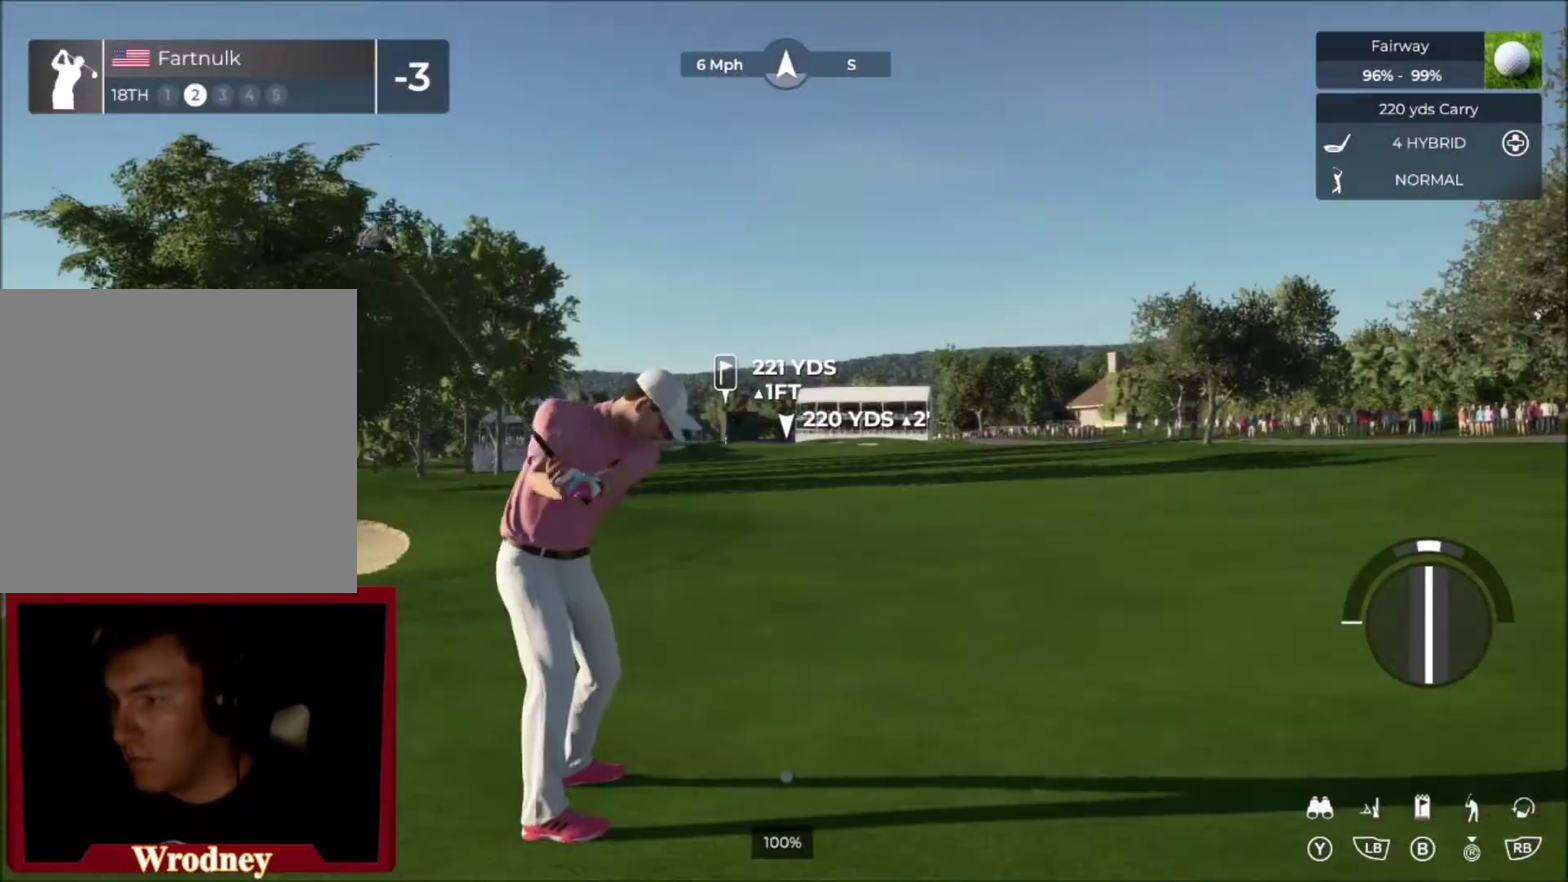
{"buttons": [], "left_stick": "center", "right_stick": "center", "events": [[234, "right_stick", "up"], [300, "right_stick", "center"]]}
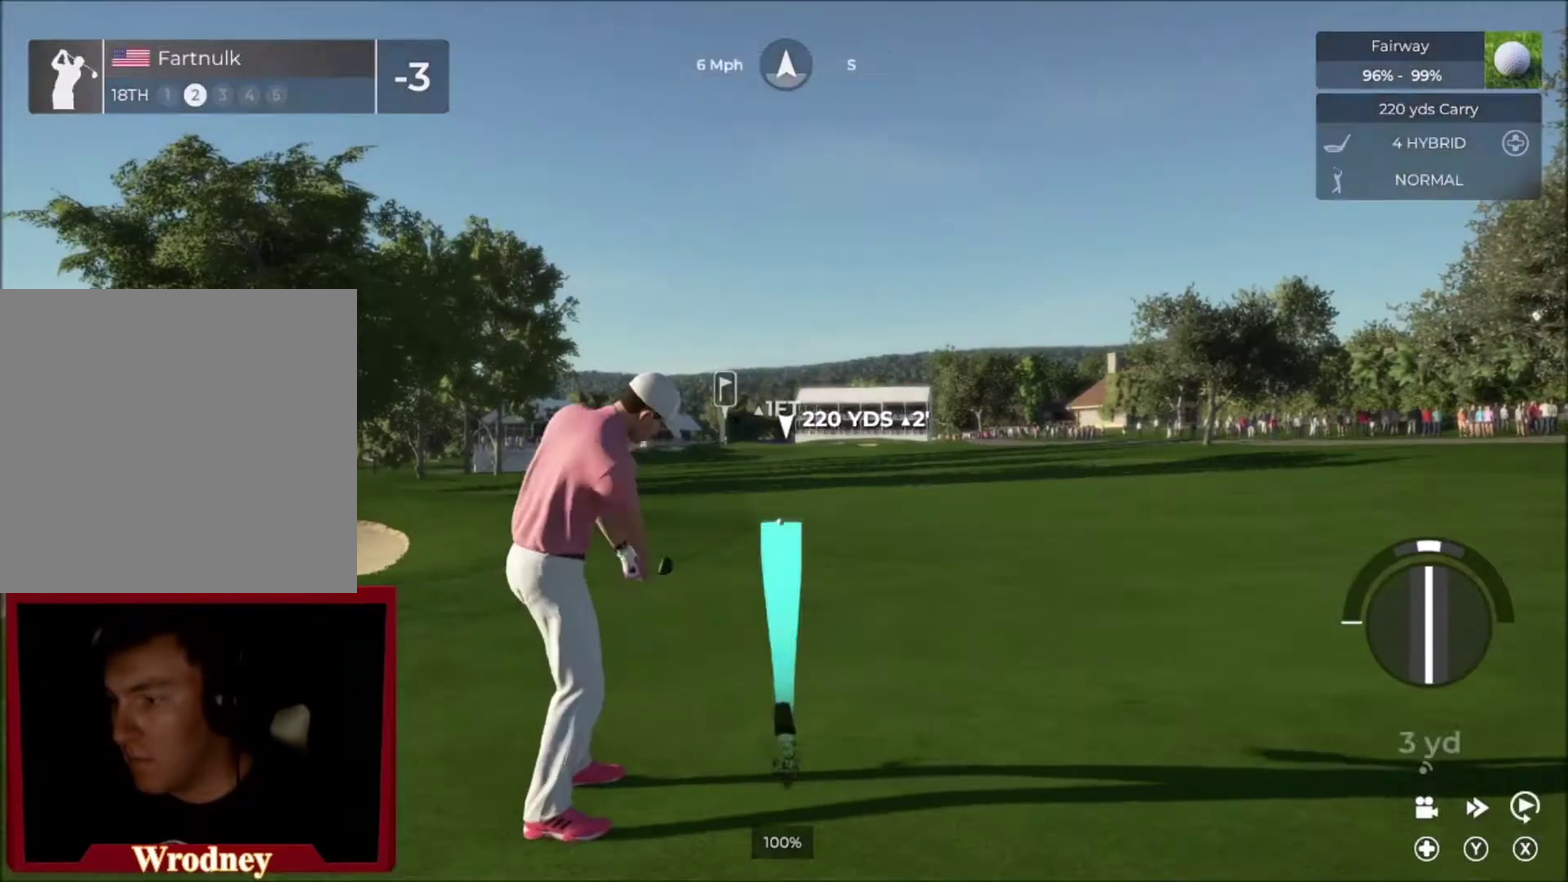
{"buttons": [], "left_stick": "center", "right_stick": "center", "events": []}
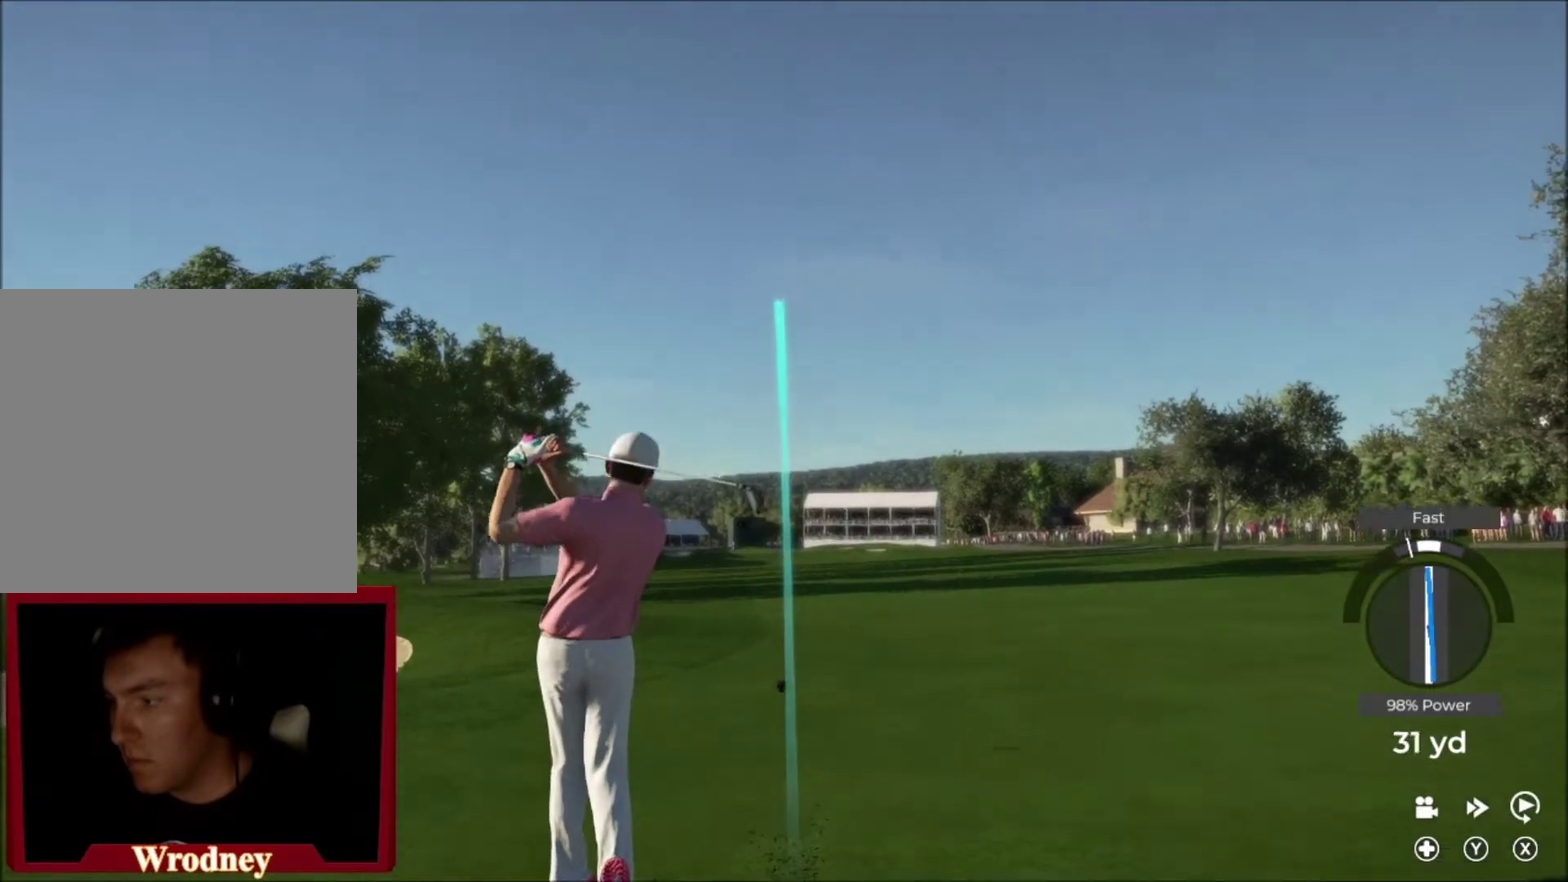
{"buttons": [], "left_stick": "right", "right_stick": "center", "events": [[34, "left_stick", "right"]]}
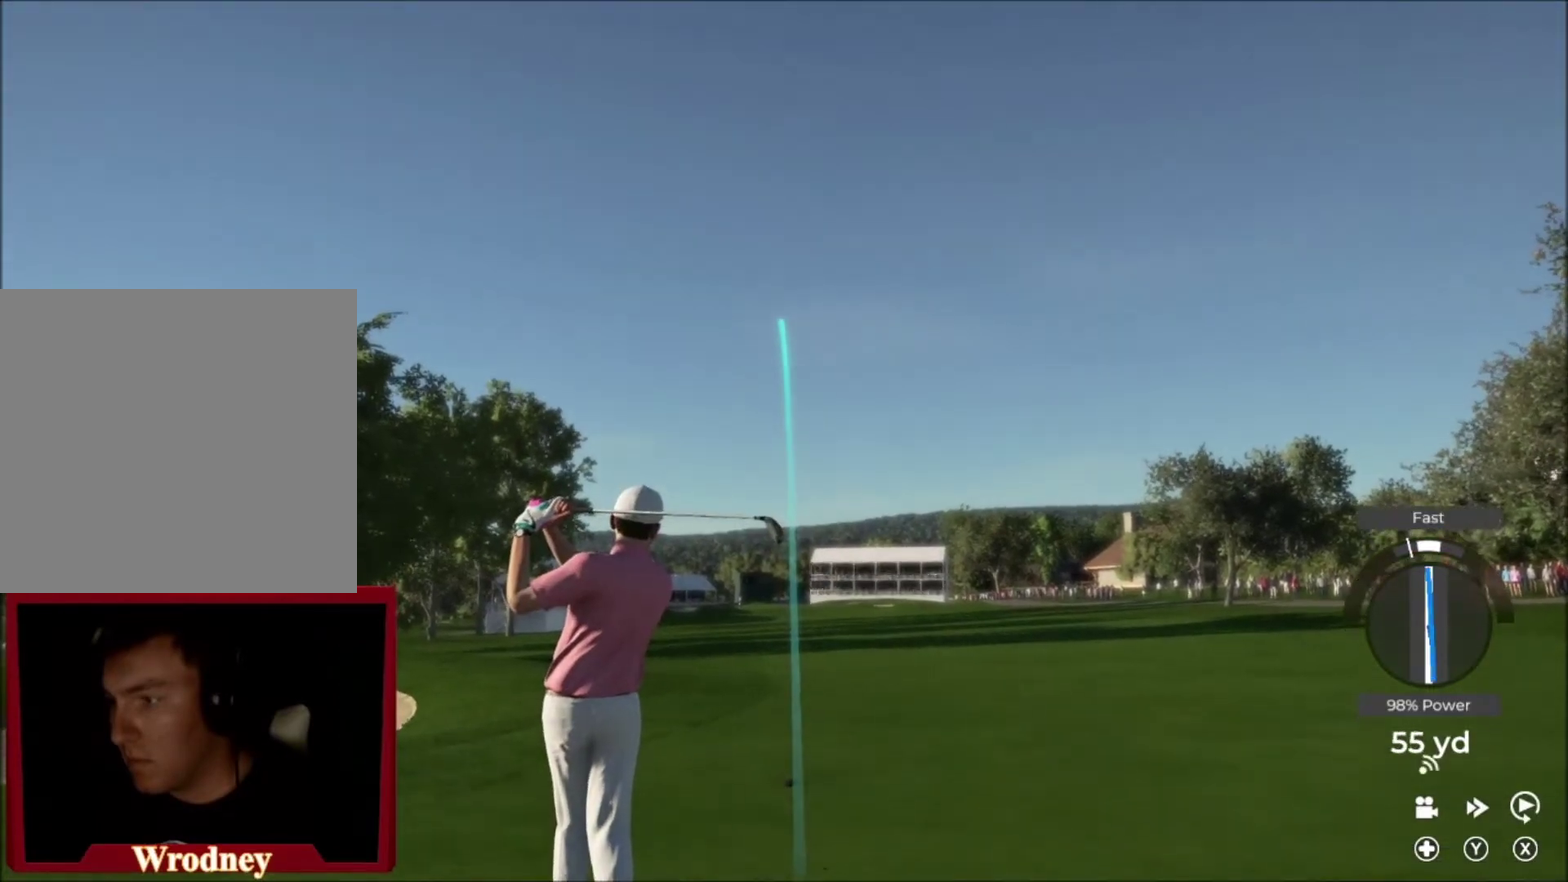
{"buttons": [], "left_stick": "right", "right_stick": "center", "events": []}
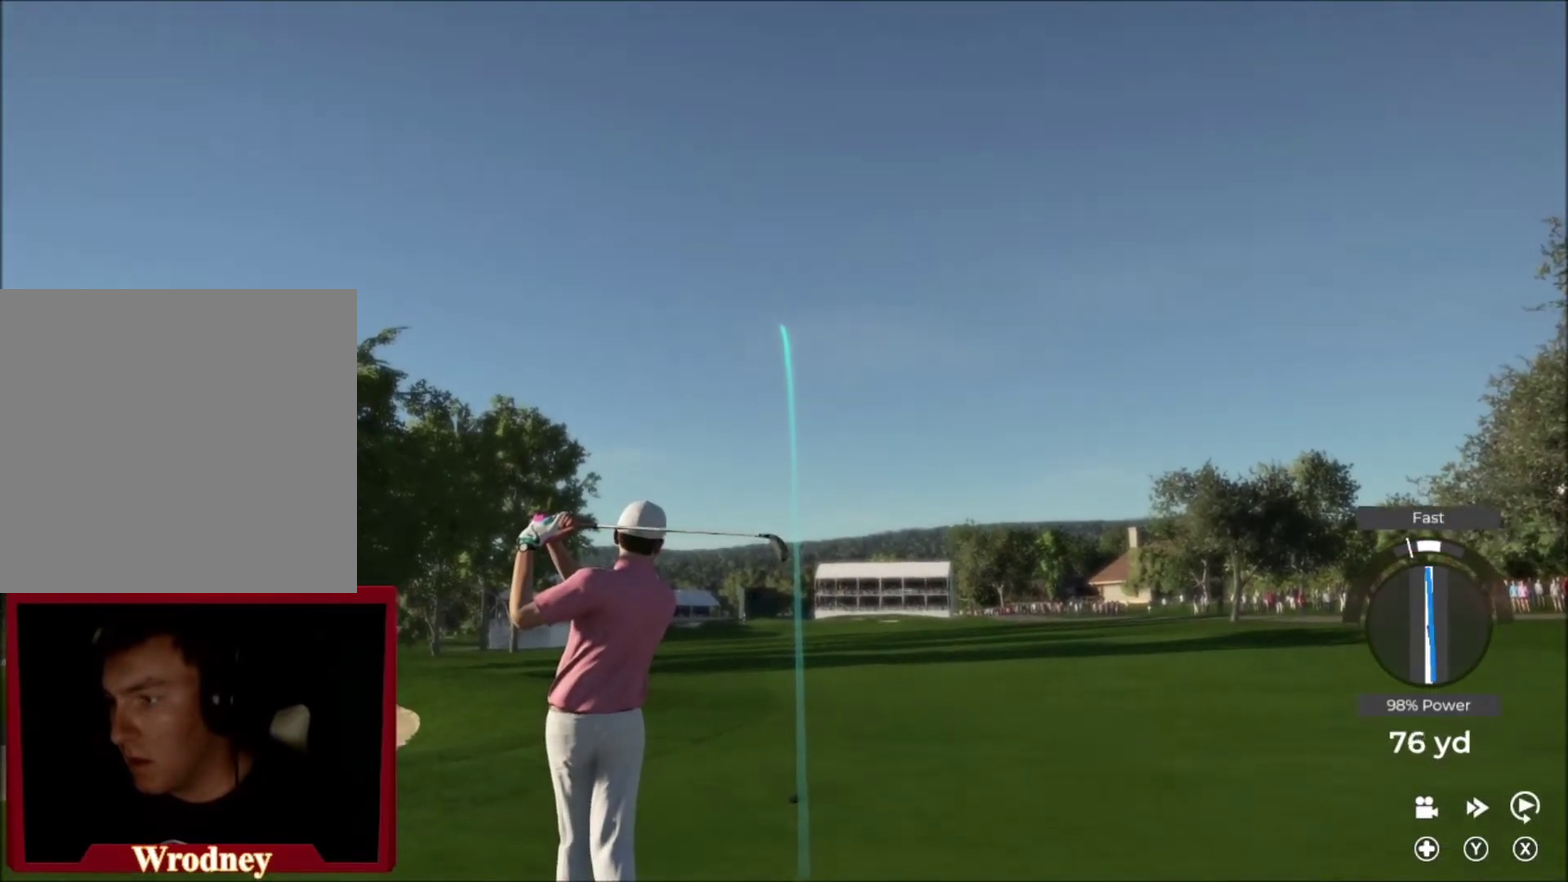
{"buttons": [], "left_stick": "right", "right_stick": "center", "events": []}
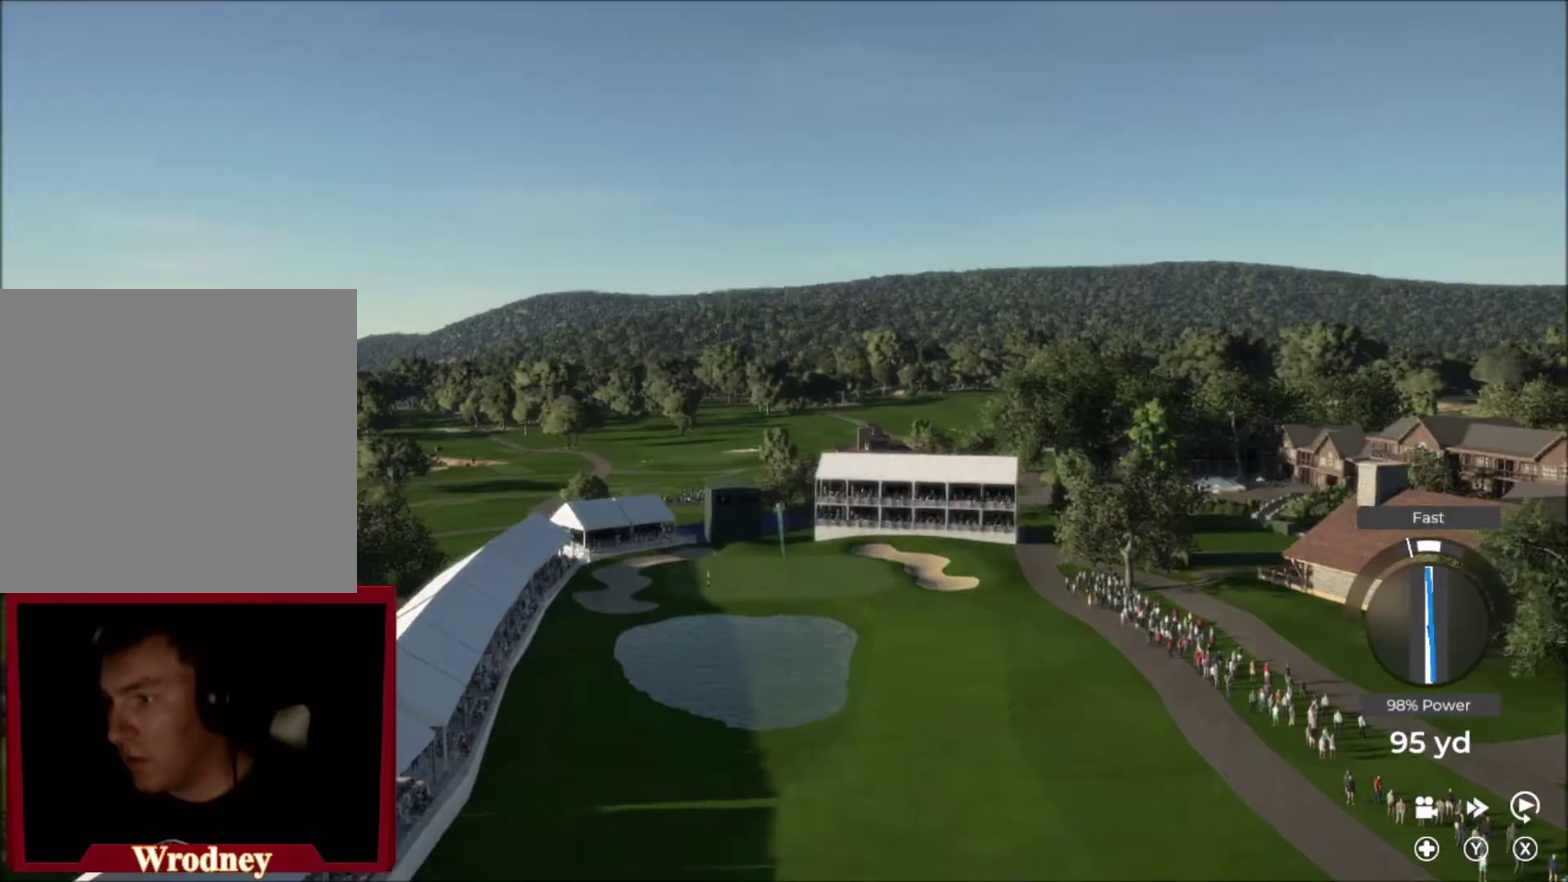
{"buttons": [], "left_stick": "right", "right_stick": "center", "events": []}